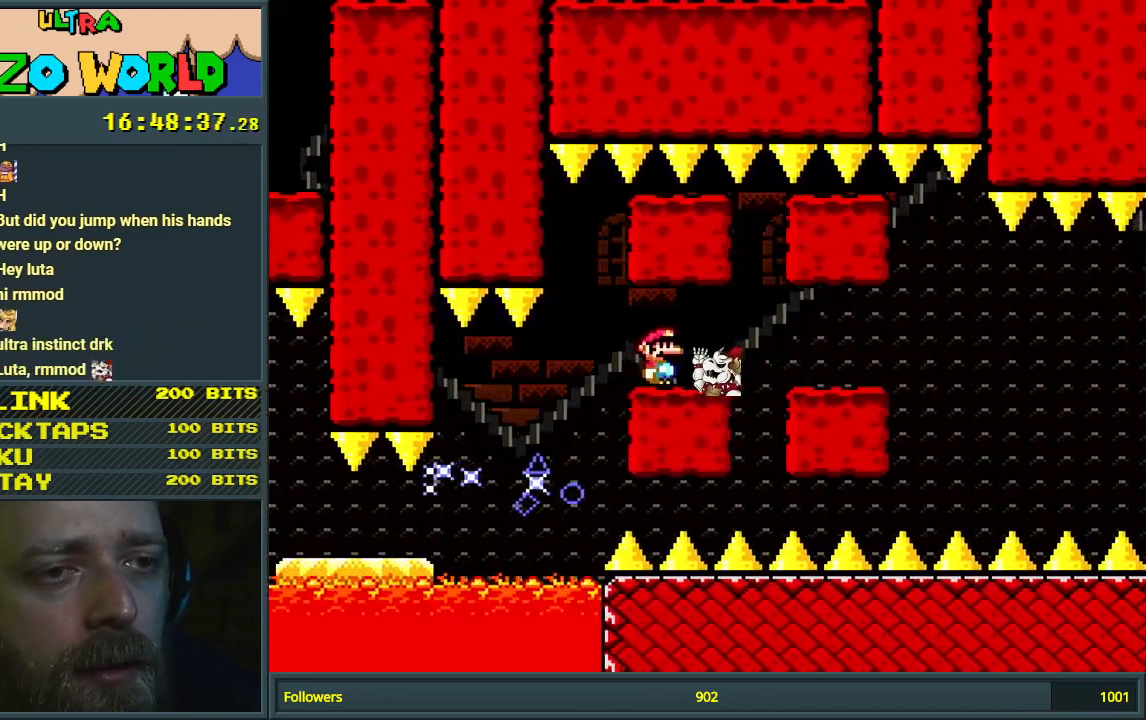
Gameplay with a controller (Nintendo layout); each line is a JSON object with the inputs held at the frame after it. "events" lists button and stick changes between this image and that frame as [ms after this image, input, new state], when the widget could be followed in between. Not read: L3 R3.
{"buttons": ["A", "X"], "events": [[417, "A", "down"], [483, "DPAD_RIGHT", "up"]]}
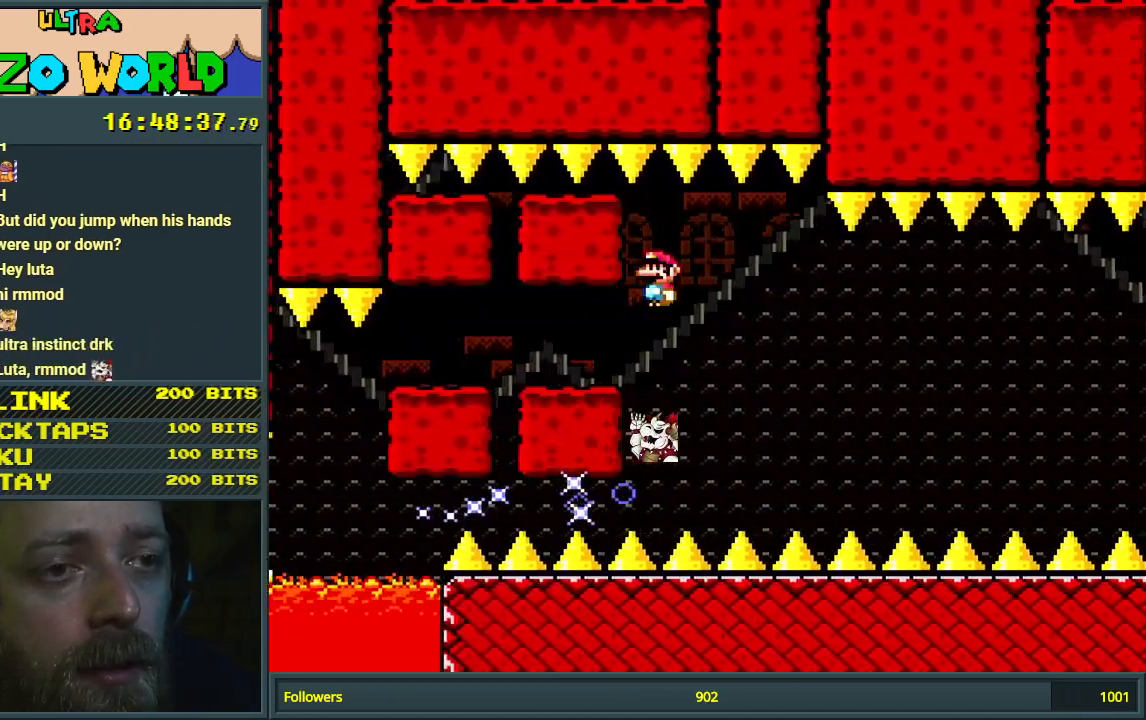
{"buttons": ["X"], "events": [[17, "A", "up"], [50, "DPAD_LEFT", "down"], [100, "DPAD_DOWN", "down"], [117, "DPAD_LEFT", "up"], [117, "DPAD_RIGHT", "down"], [133, "DPAD_DOWN", "up"], [317, "DPAD_RIGHT", "up"]]}
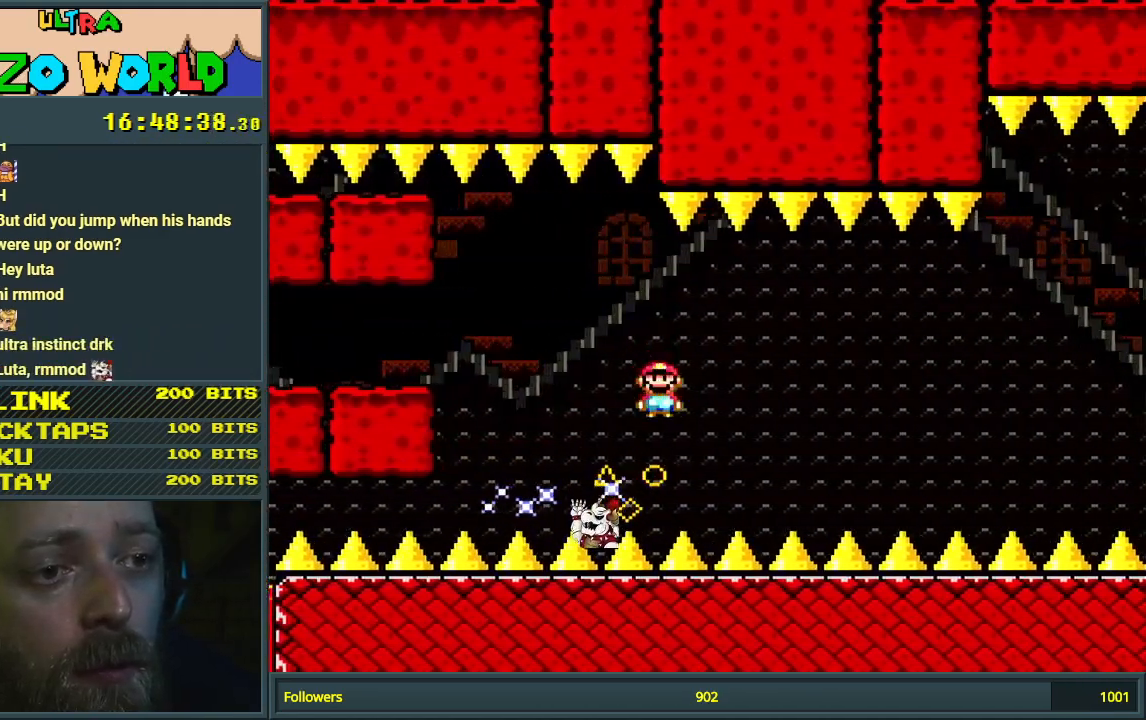
{"buttons": ["X"], "events": [[133, "DPAD_LEFT", "down"], [167, "DPAD_LEFT", "up"], [200, "DPAD_RIGHT", "down"], [350, "DPAD_RIGHT", "up"]]}
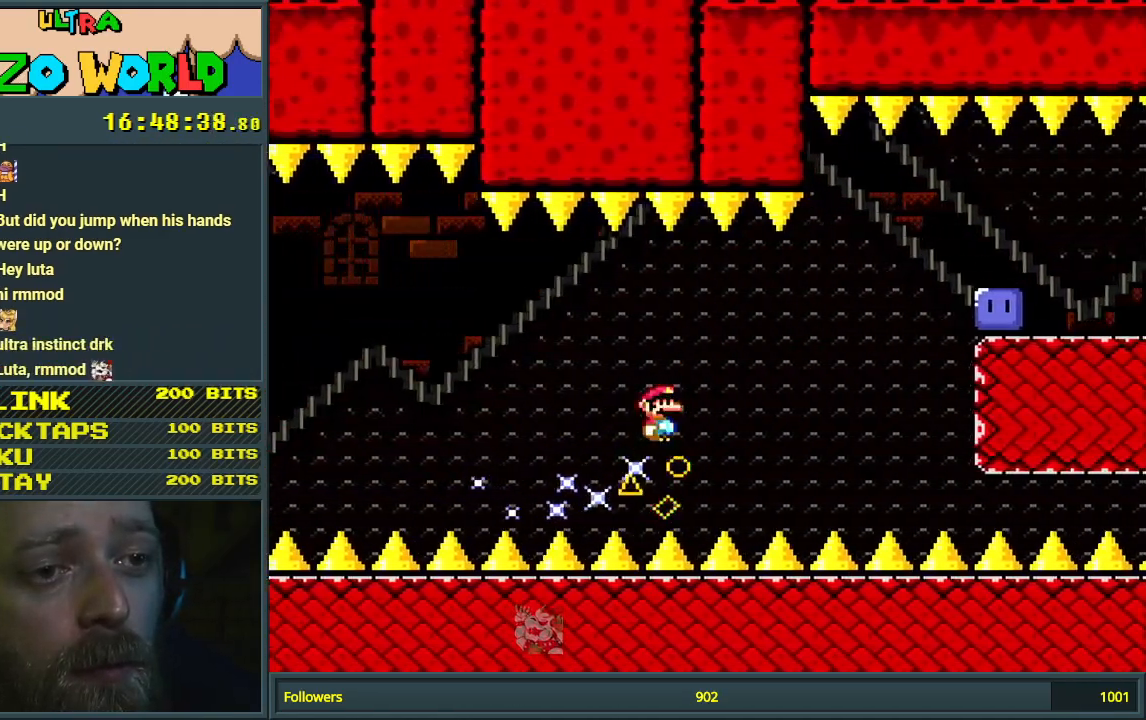
{"buttons": ["A", "X", "DPAD_RIGHT"], "events": [[333, "A", "down"], [433, "DPAD_RIGHT", "down"]]}
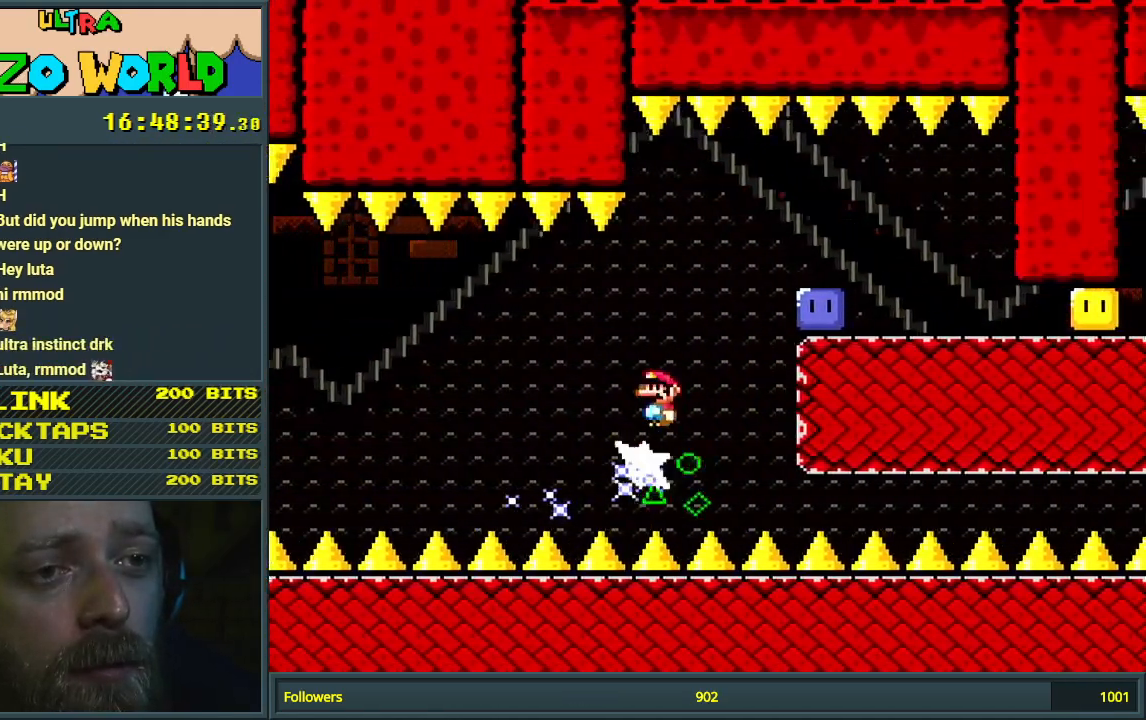
{"buttons": ["Y", "DPAD_RIGHT"], "events": [[100, "A", "up"], [100, "DPAD_RIGHT", "up"], [167, "X", "up"], [350, "Y", "down"], [400, "DPAD_RIGHT", "down"]]}
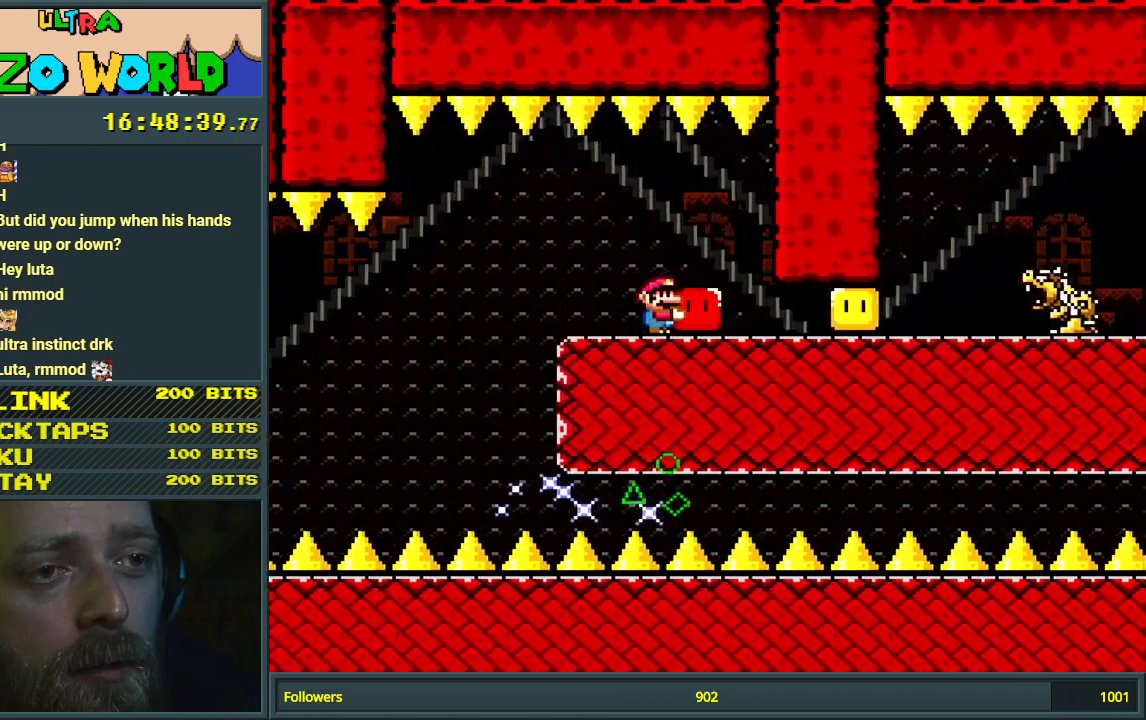
{"buttons": ["X", "DPAD_RIGHT"], "events": [[83, "Y", "up"], [250, "X", "down"]]}
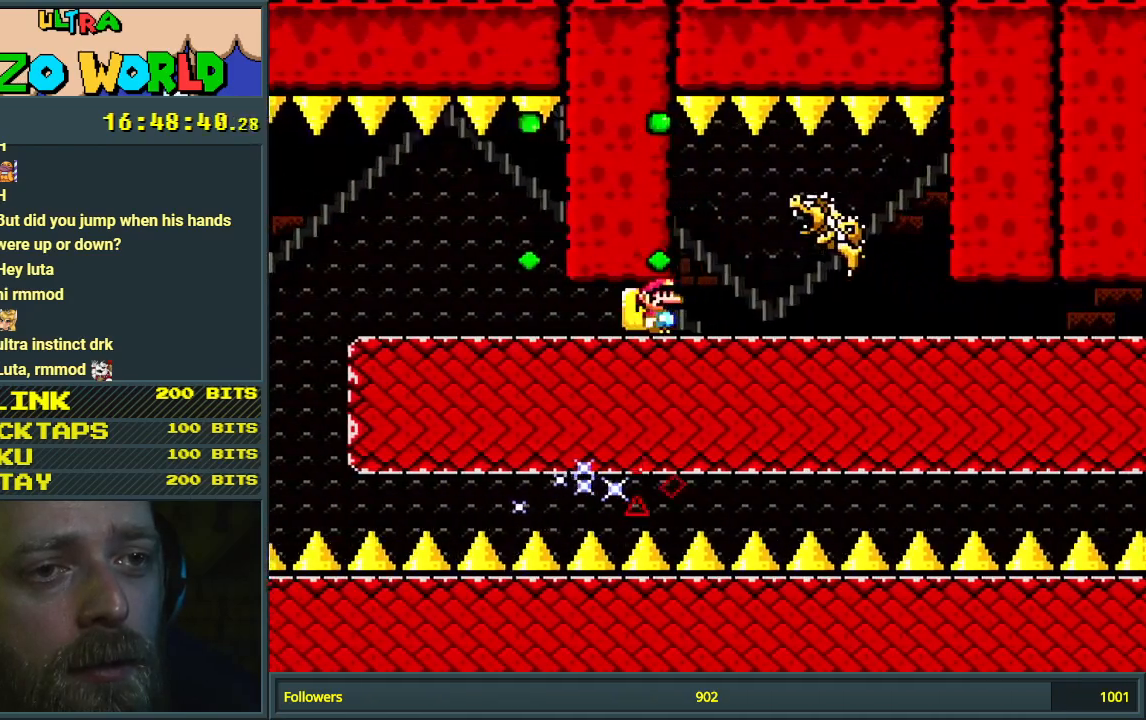
{"buttons": ["X", "DPAD_RIGHT"], "events": [[33, "DPAD_RIGHT", "up"], [150, "DPAD_RIGHT", "down"]]}
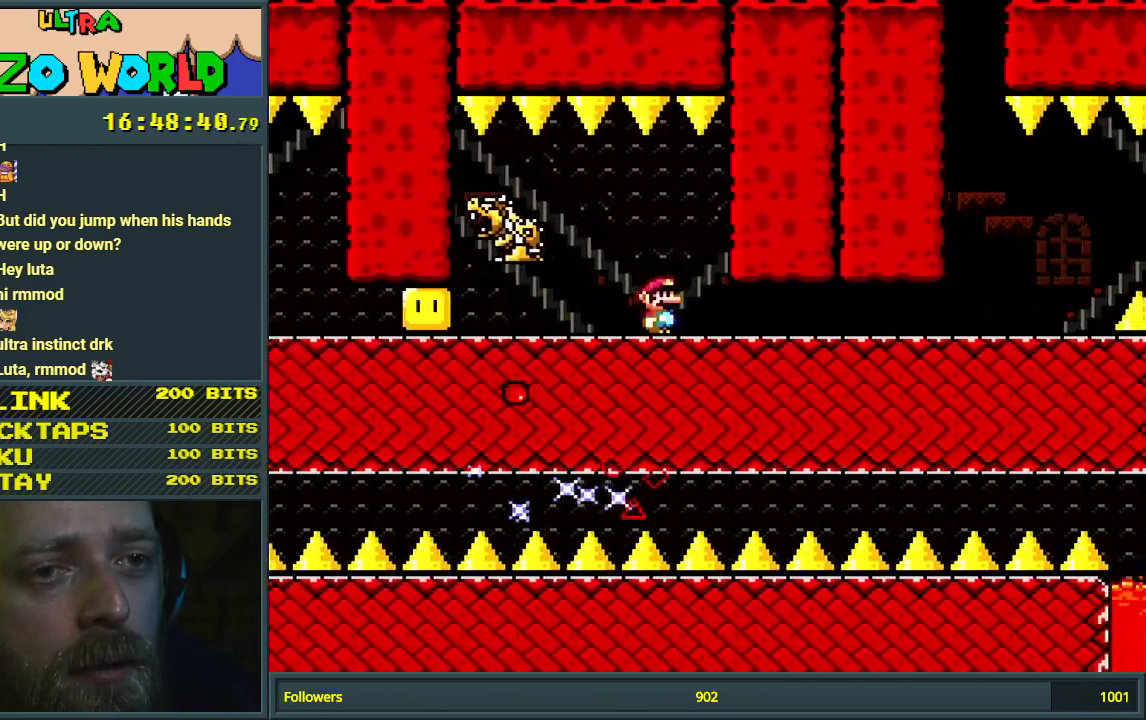
{"buttons": ["X"], "events": [[83, "DPAD_RIGHT", "up"], [150, "DPAD_RIGHT", "down"], [300, "DPAD_RIGHT", "up"], [450, "DPAD_RIGHT", "down"], [483, "DPAD_RIGHT", "up"]]}
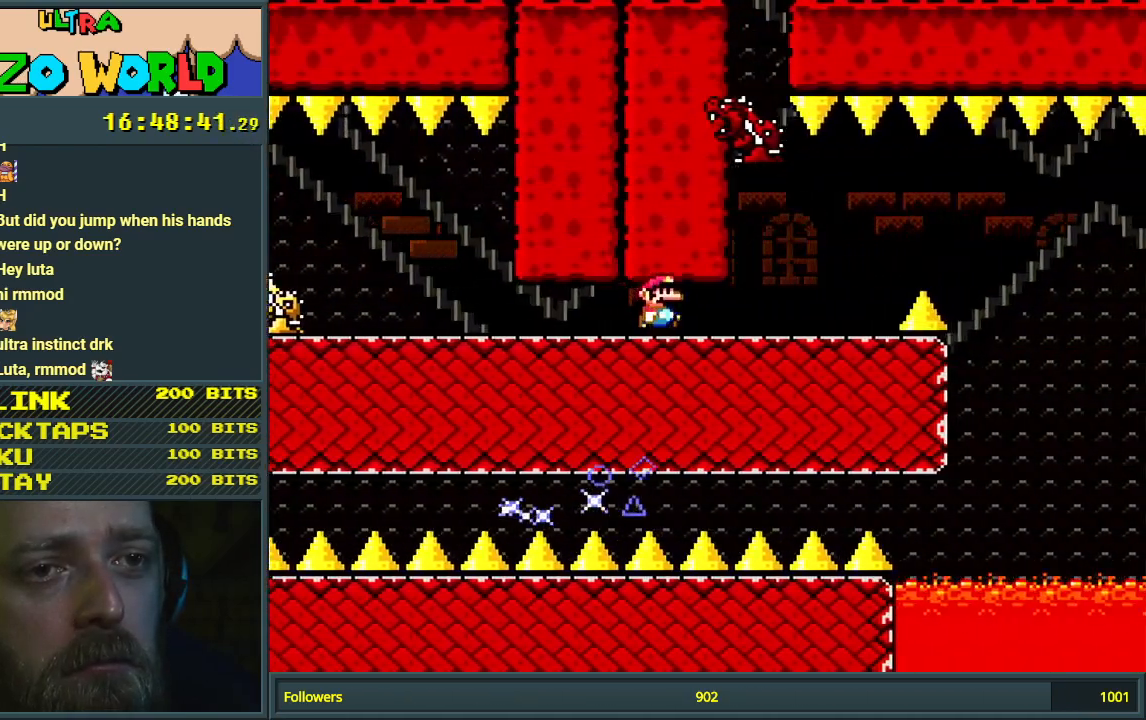
{"buttons": [], "events": [[183, "DPAD_RIGHT", "down"], [317, "DPAD_RIGHT", "up"], [483, "X", "up"]]}
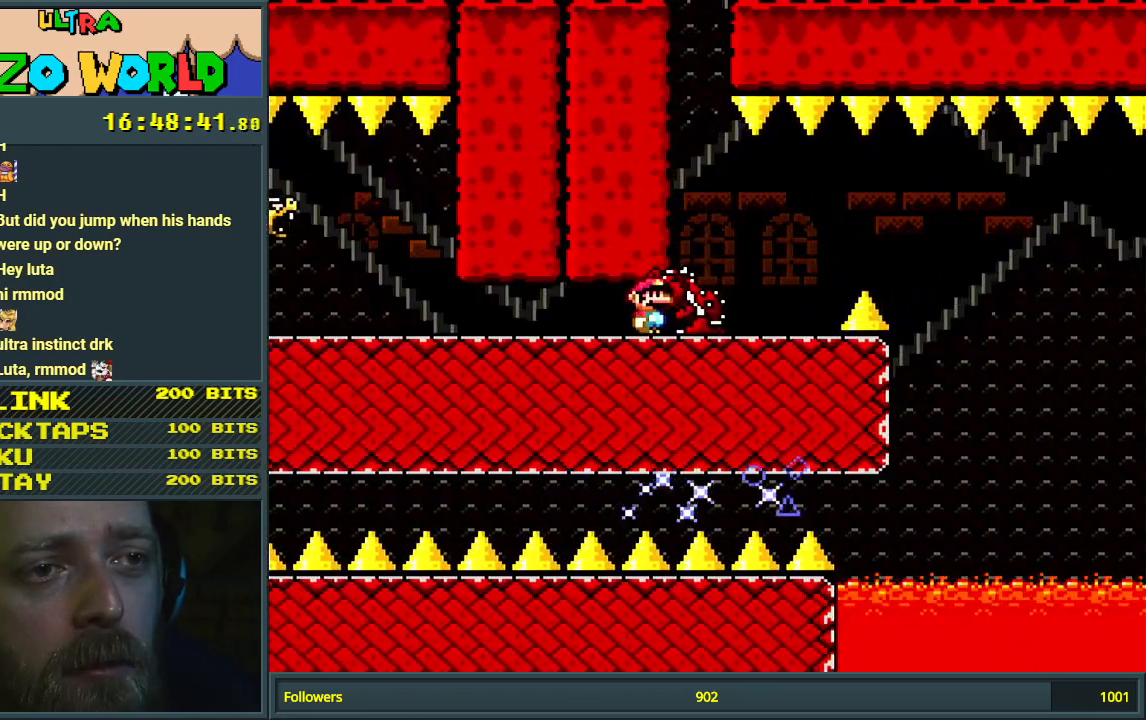
{"buttons": ["X", "DPAD_RIGHT"], "events": [[417, "X", "down"], [450, "DPAD_RIGHT", "down"]]}
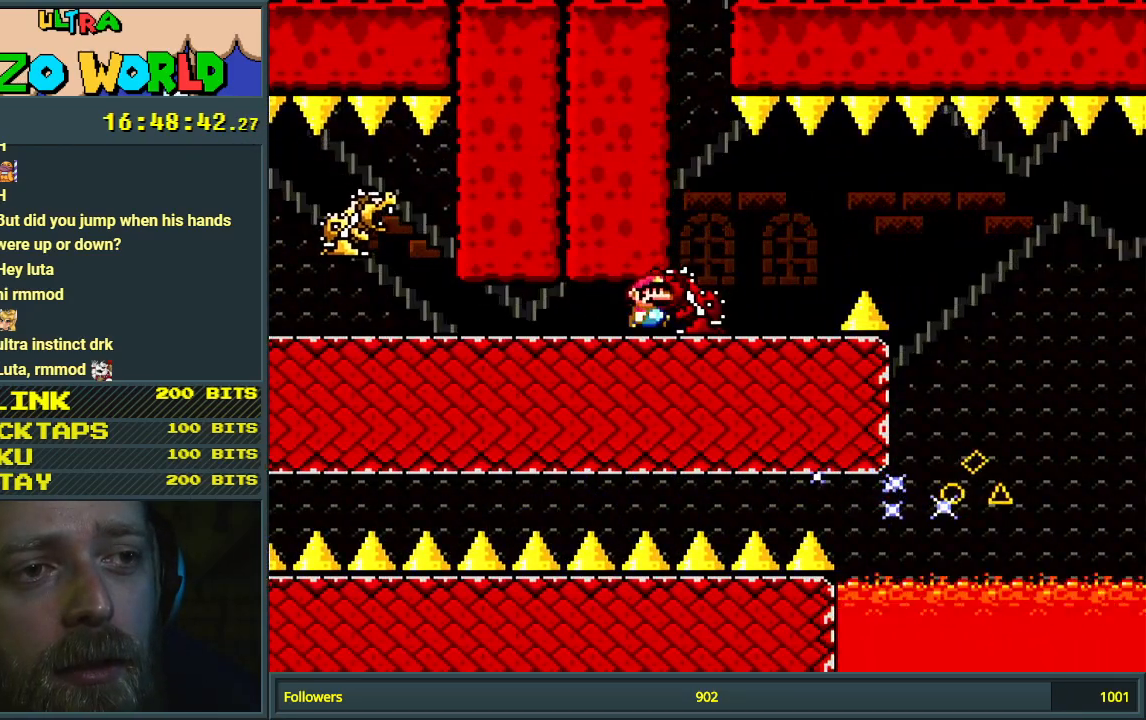
{"buttons": ["X"], "events": [[67, "DPAD_RIGHT", "up"]]}
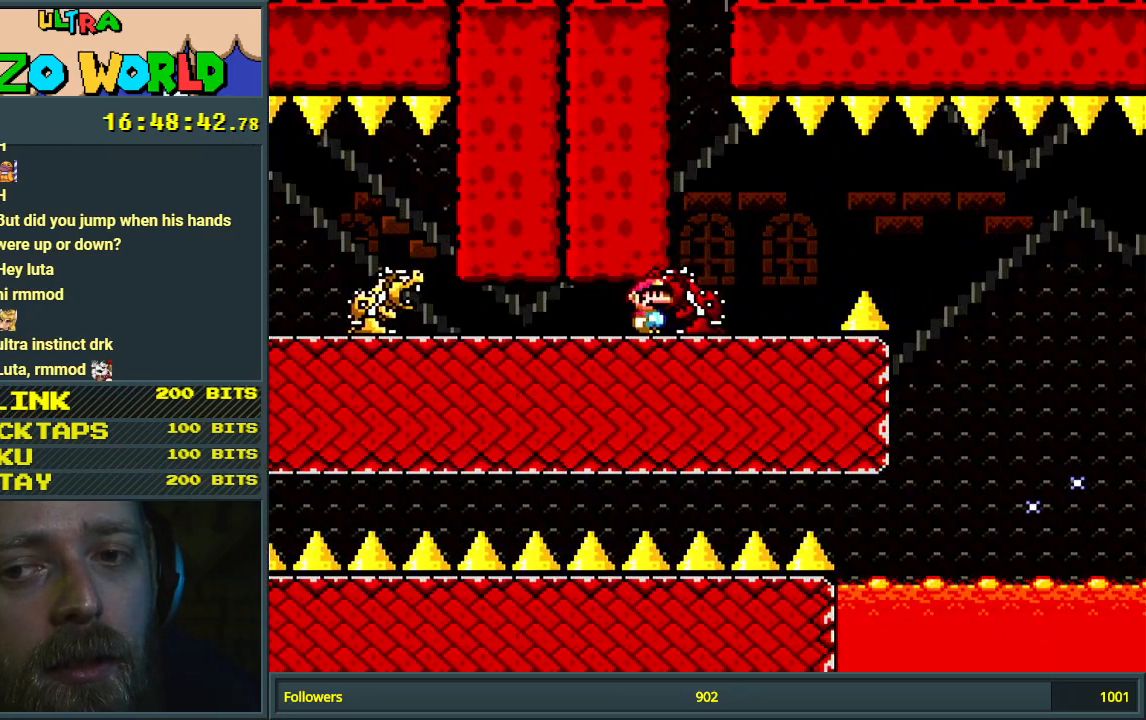
{"buttons": [], "events": [[67, "X", "up"]]}
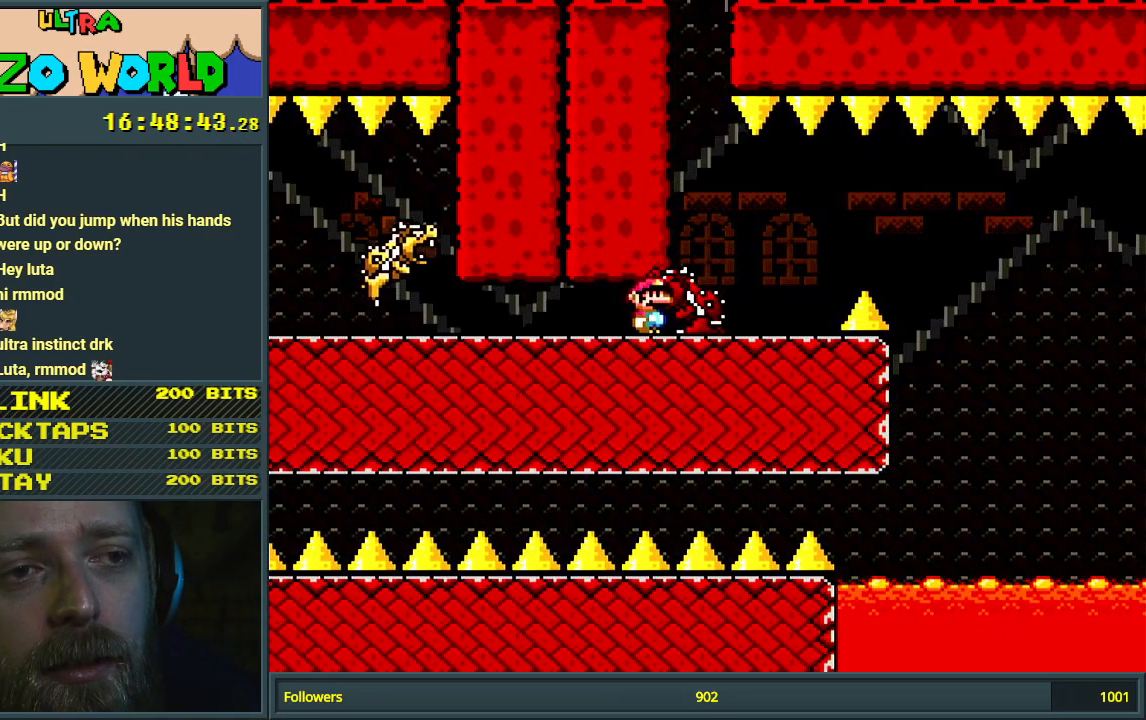
{"buttons": [], "events": []}
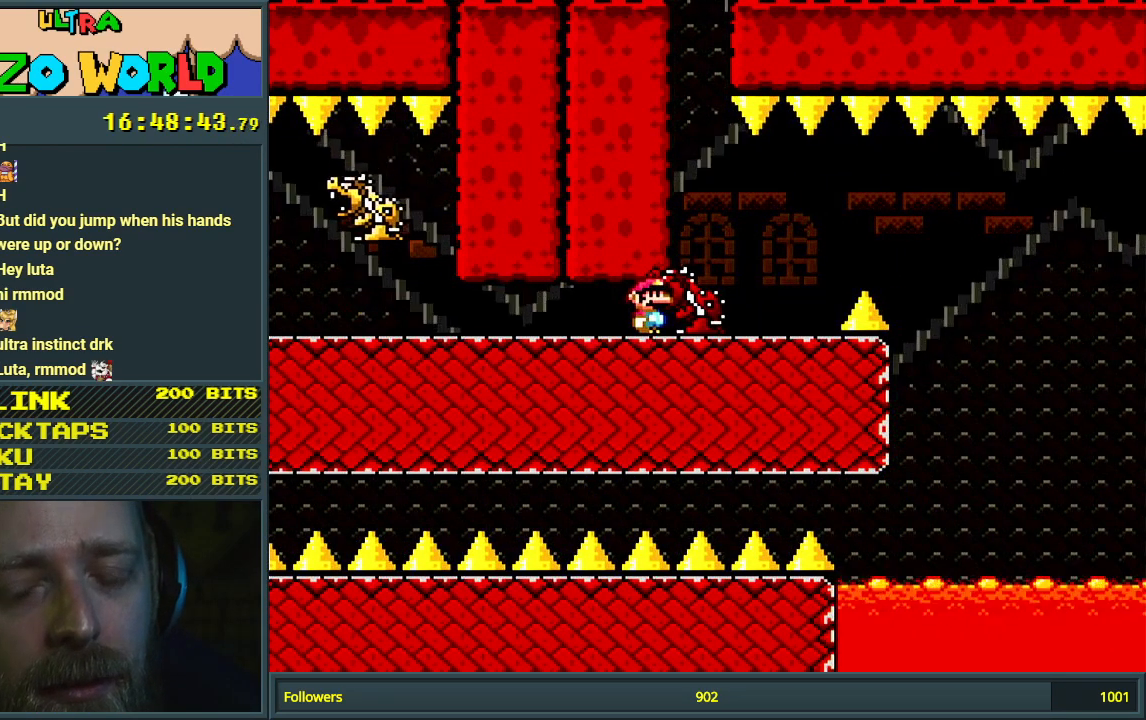
{"buttons": [], "events": []}
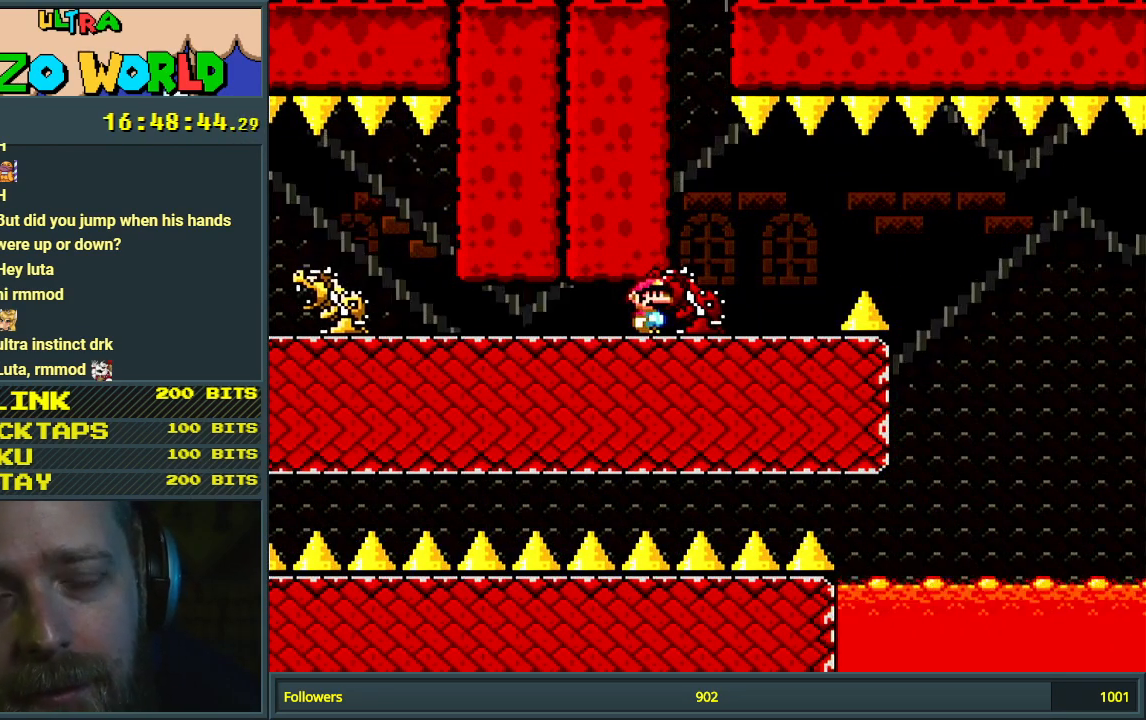
{"buttons": [], "events": []}
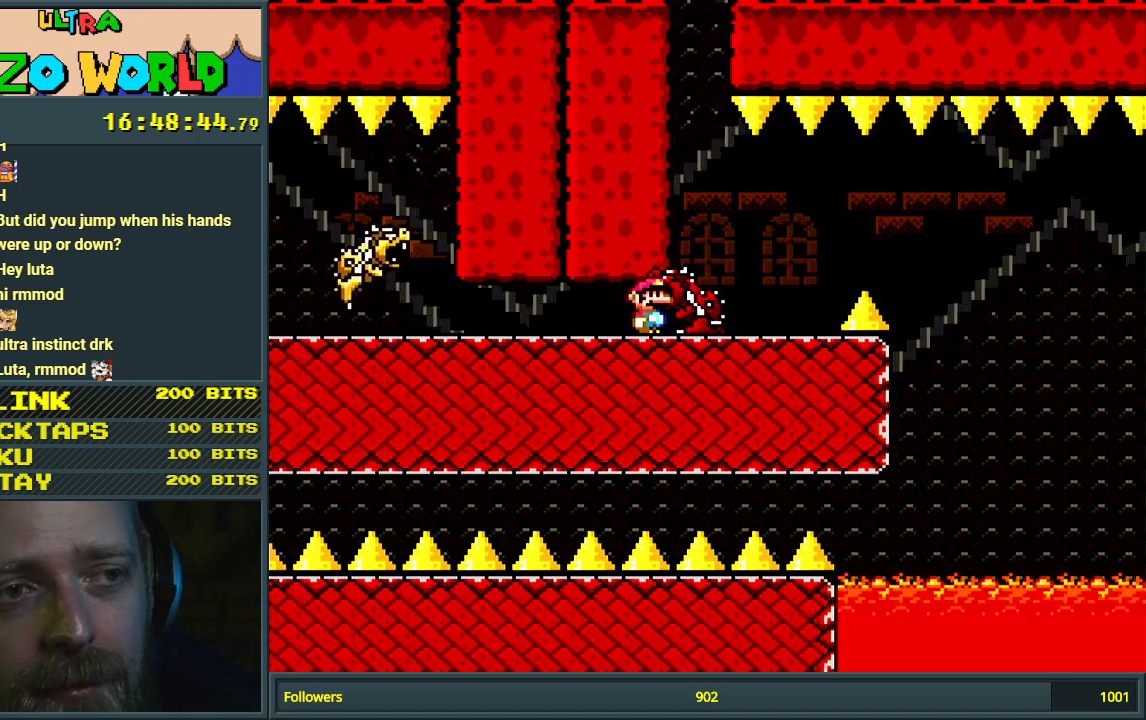
{"buttons": ["X", "DPAD_LEFT"], "events": [[50, "X", "down"], [383, "DPAD_LEFT", "down"]]}
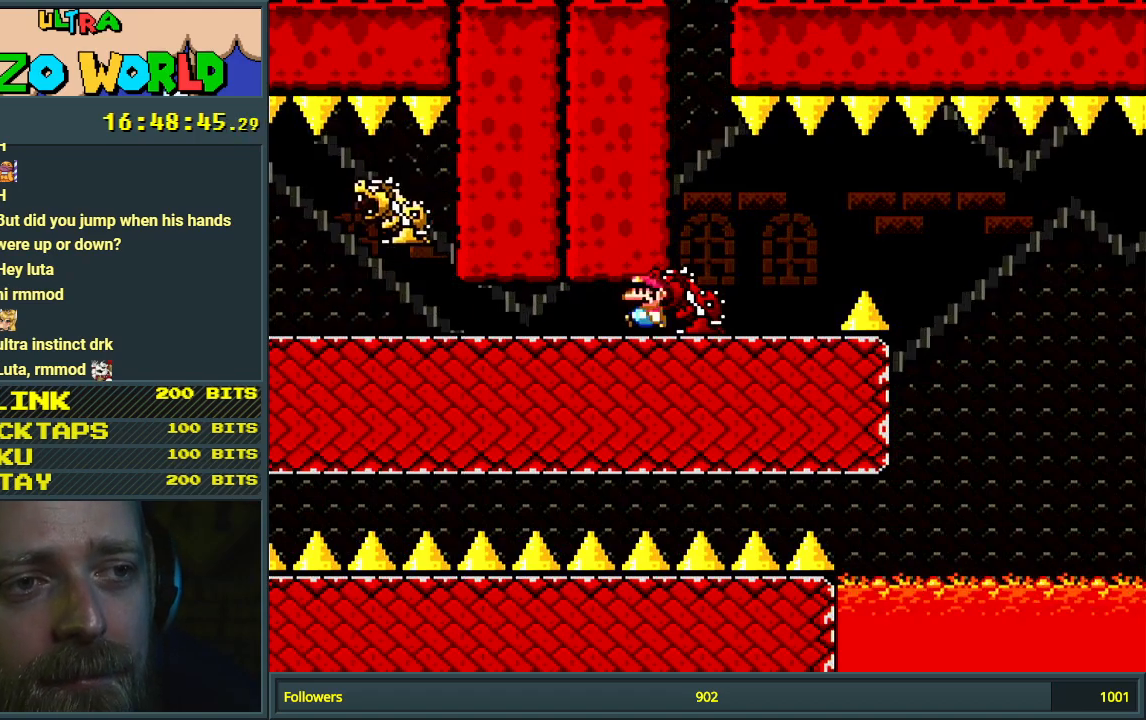
{"buttons": ["X", "DPAD_LEFT"], "events": []}
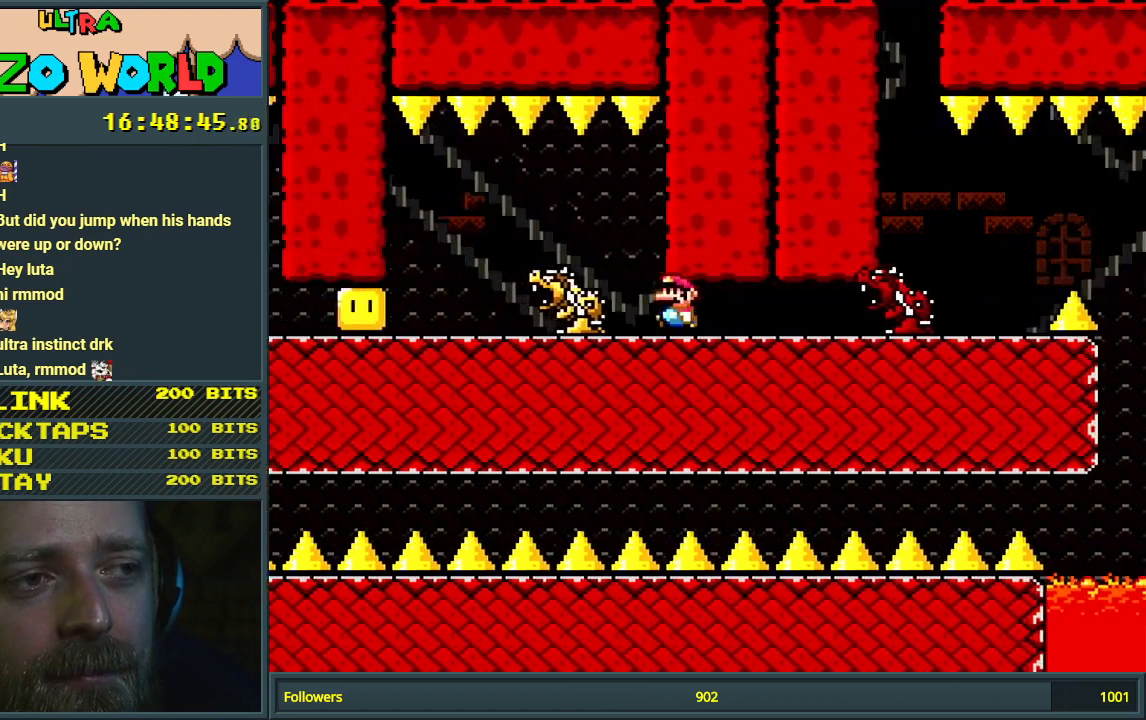
{"buttons": [], "events": [[33, "DPAD_LEFT", "up"], [183, "X", "up"]]}
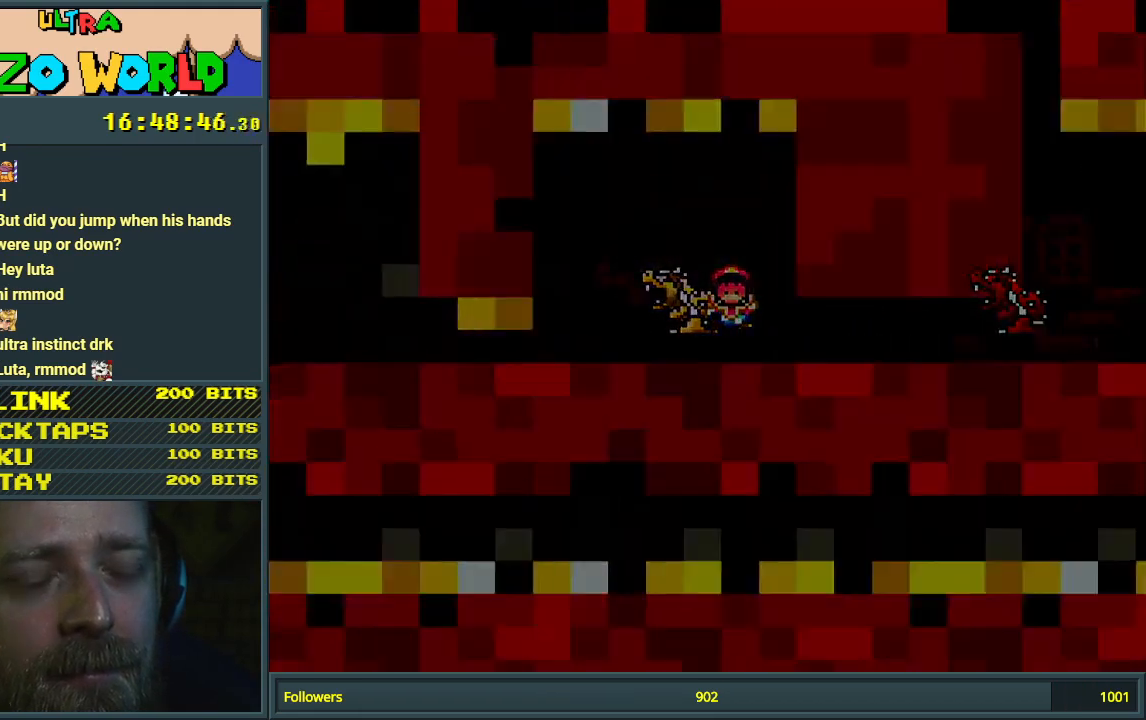
{"buttons": [], "events": []}
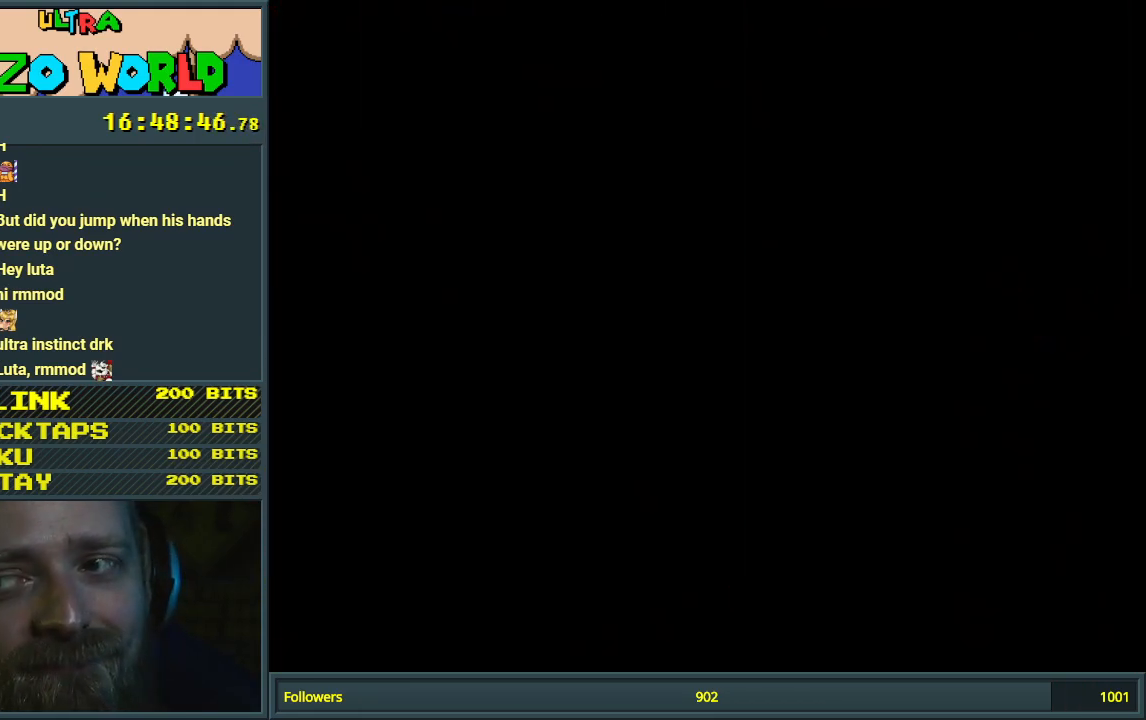
{"buttons": [], "events": []}
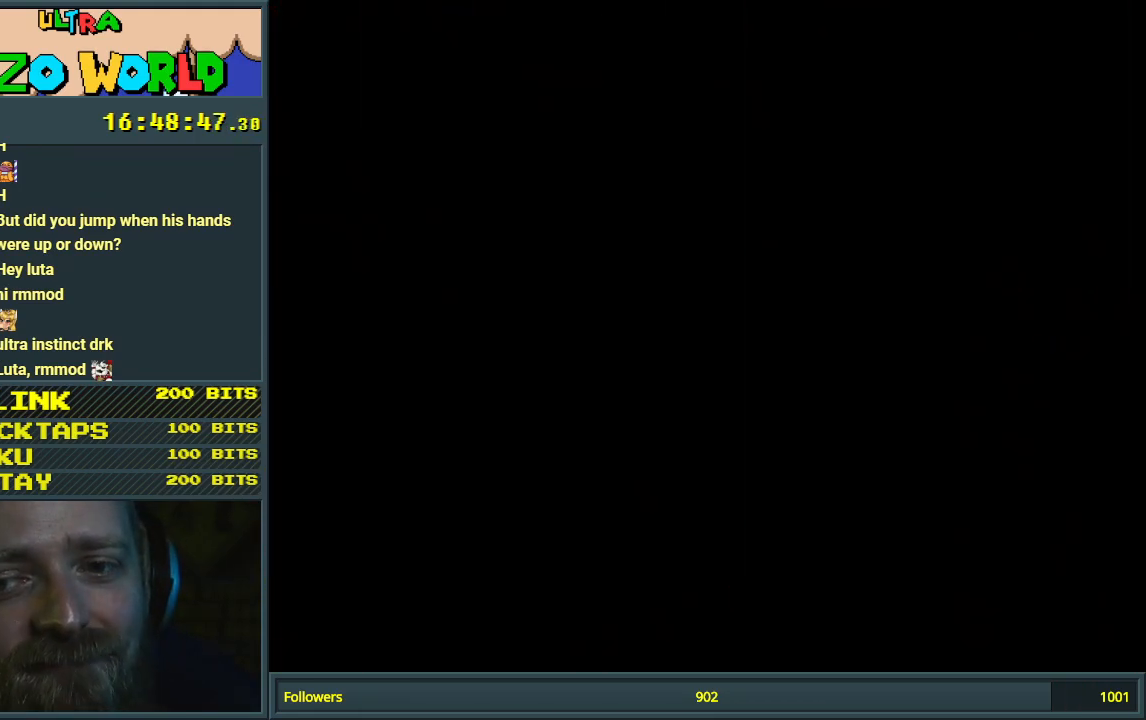
{"buttons": ["X"], "events": [[33, "X", "down"]]}
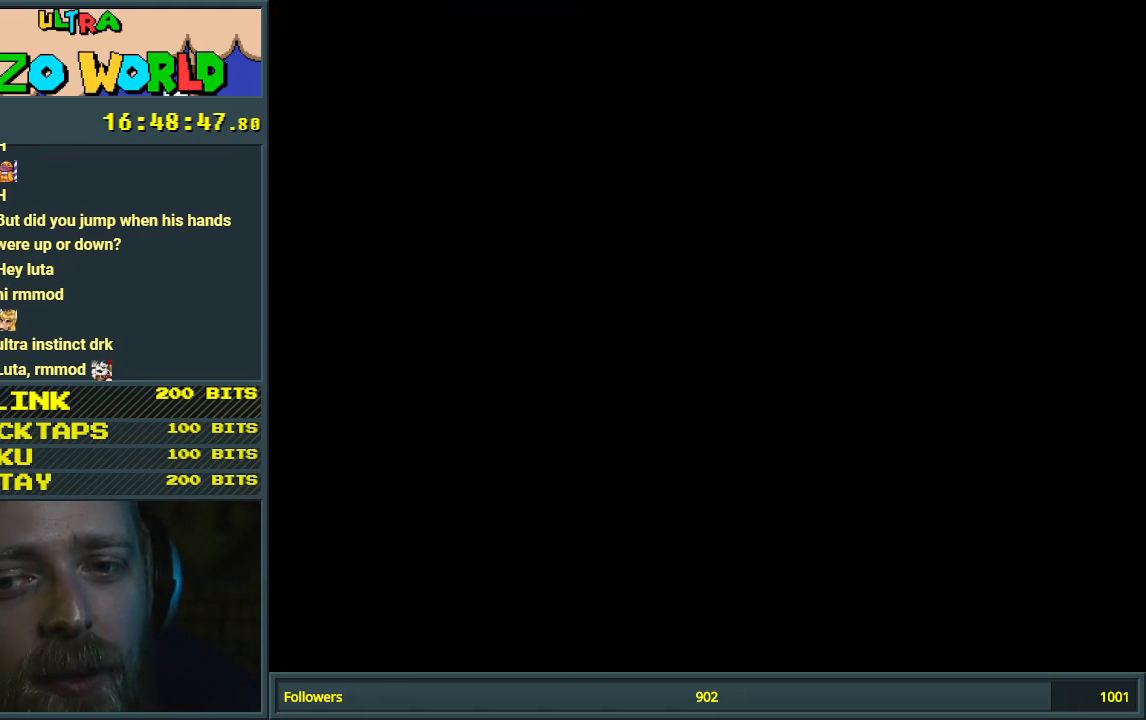
{"buttons": ["X"], "events": []}
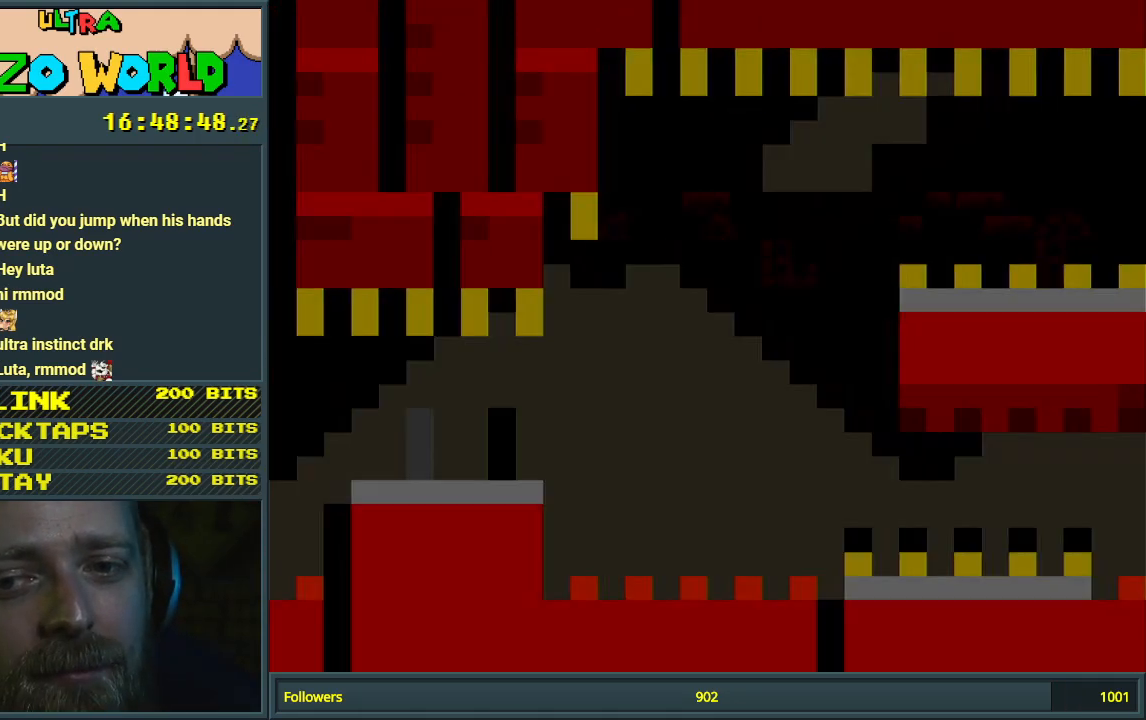
{"buttons": ["X", "DPAD_RIGHT"], "events": [[233, "DPAD_RIGHT", "down"]]}
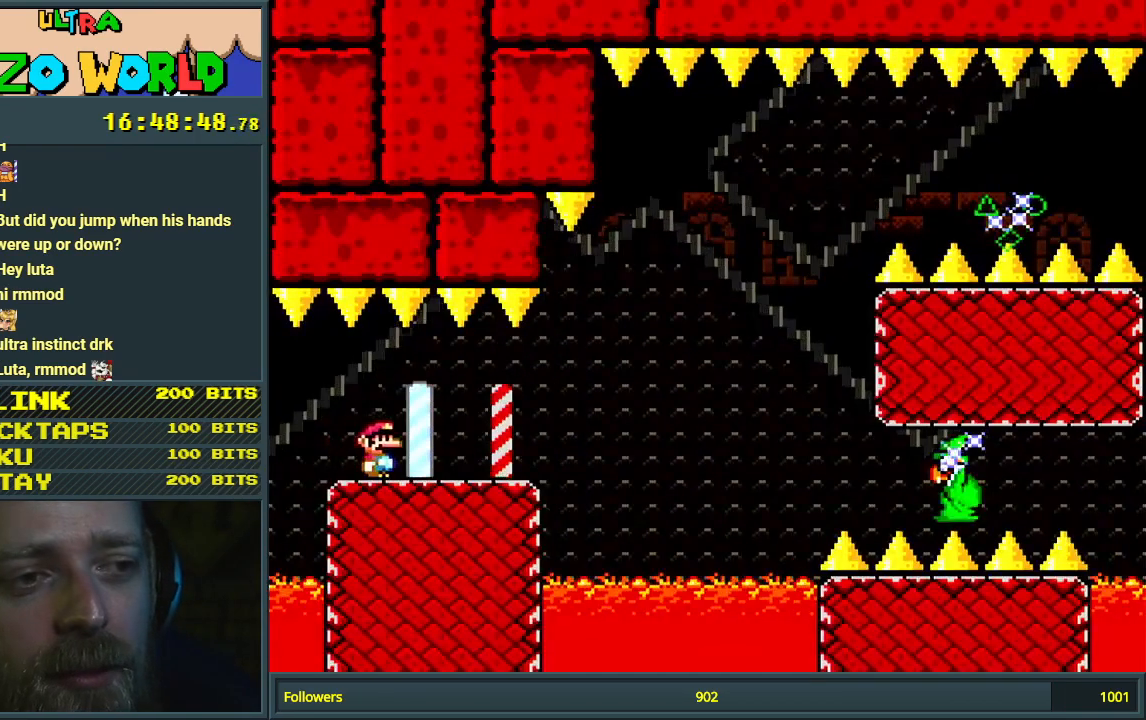
{"buttons": ["X", "DPAD_RIGHT"], "events": [[350, "A", "down"], [467, "A", "up"]]}
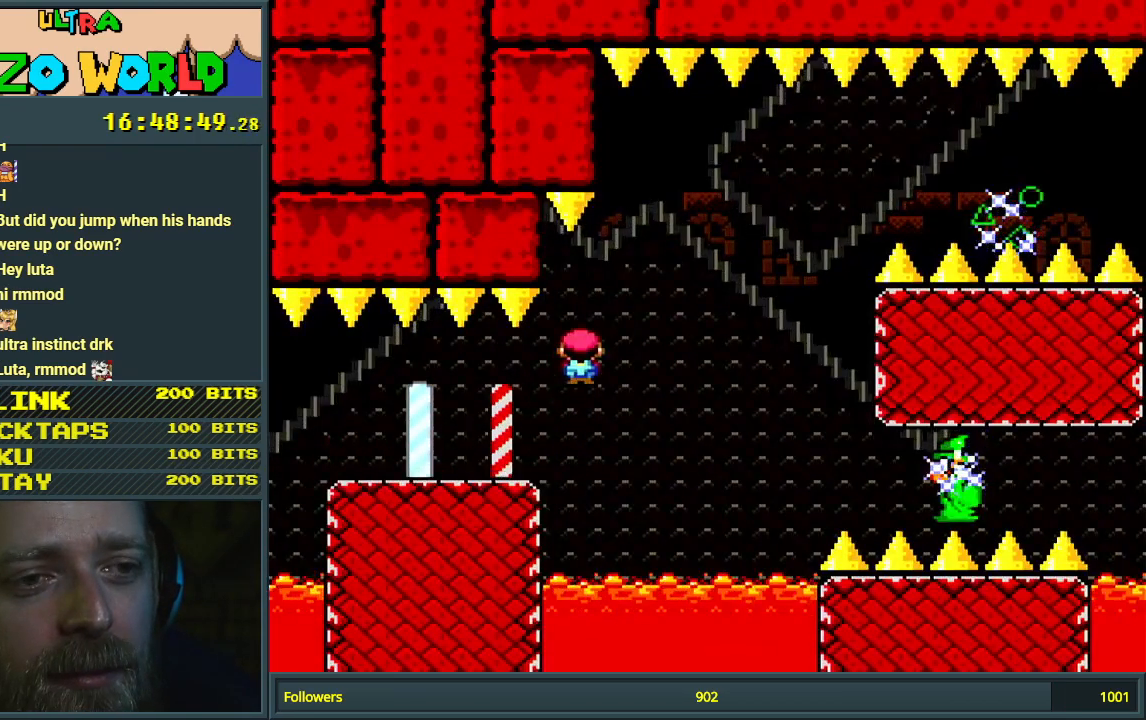
{"buttons": ["A", "X", "DPAD_RIGHT"], "events": [[83, "A", "down"], [117, "DPAD_RIGHT", "up"], [317, "DPAD_LEFT", "down"], [400, "DPAD_LEFT", "up"], [417, "DPAD_RIGHT", "down"]]}
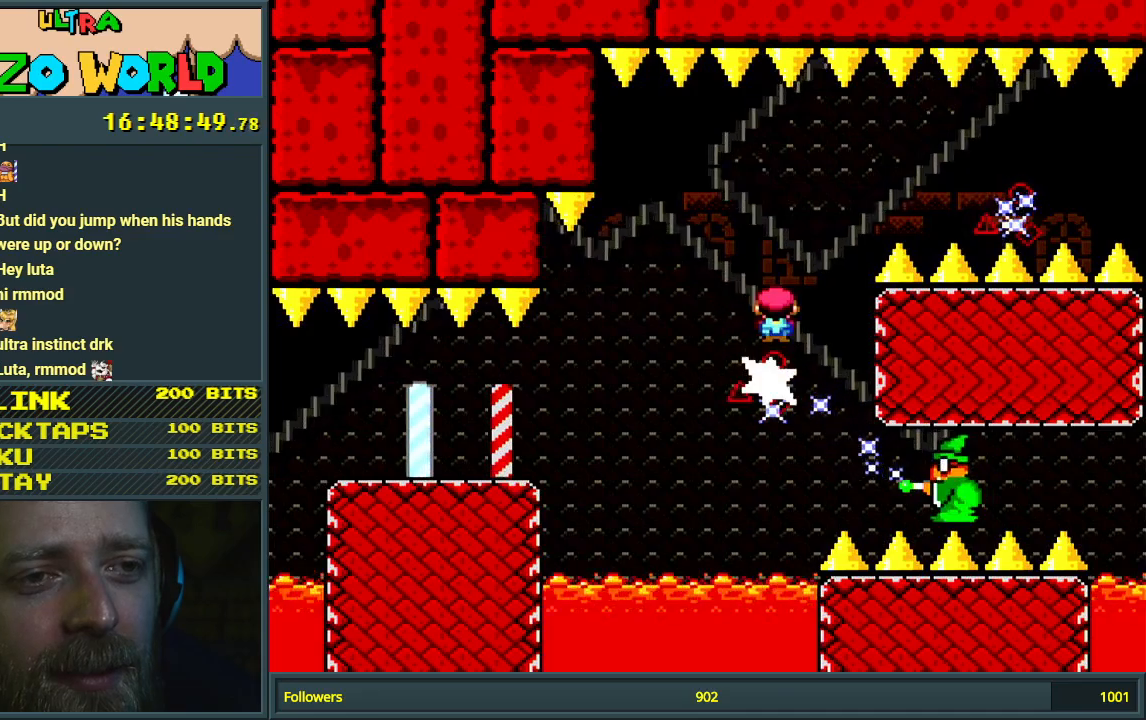
{"buttons": ["X", "DPAD_RIGHT"], "events": [[400, "A", "up"]]}
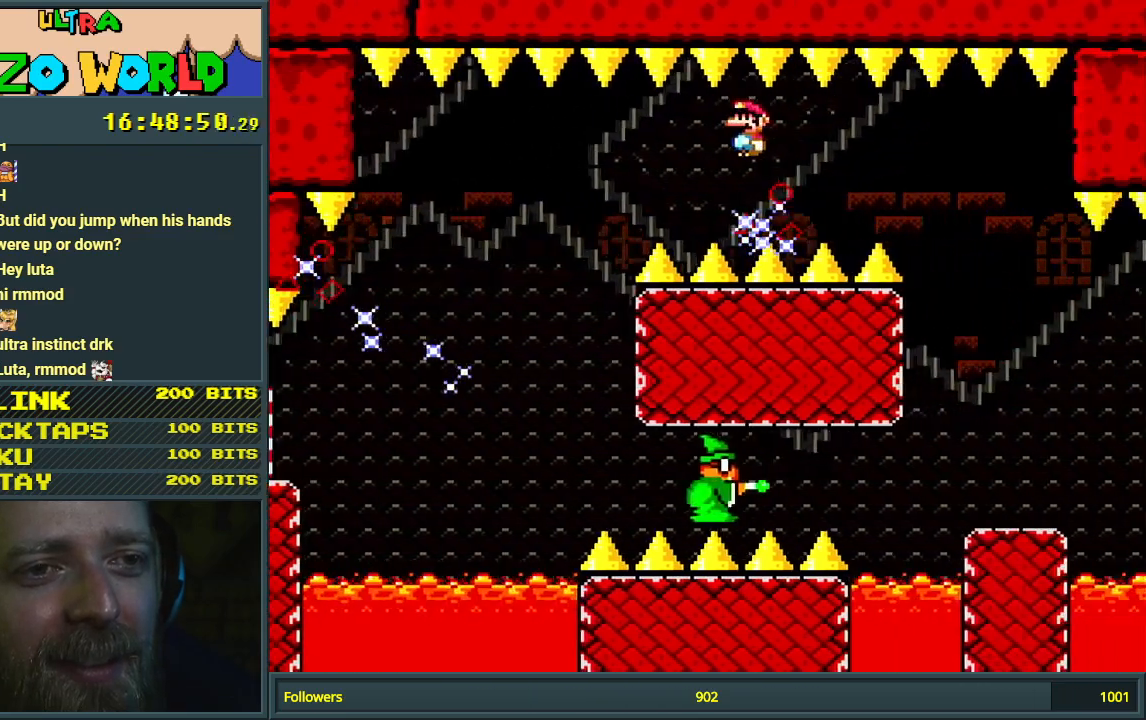
{"buttons": ["X"], "events": [[217, "A", "down"], [367, "DPAD_RIGHT", "up"], [417, "A", "up"]]}
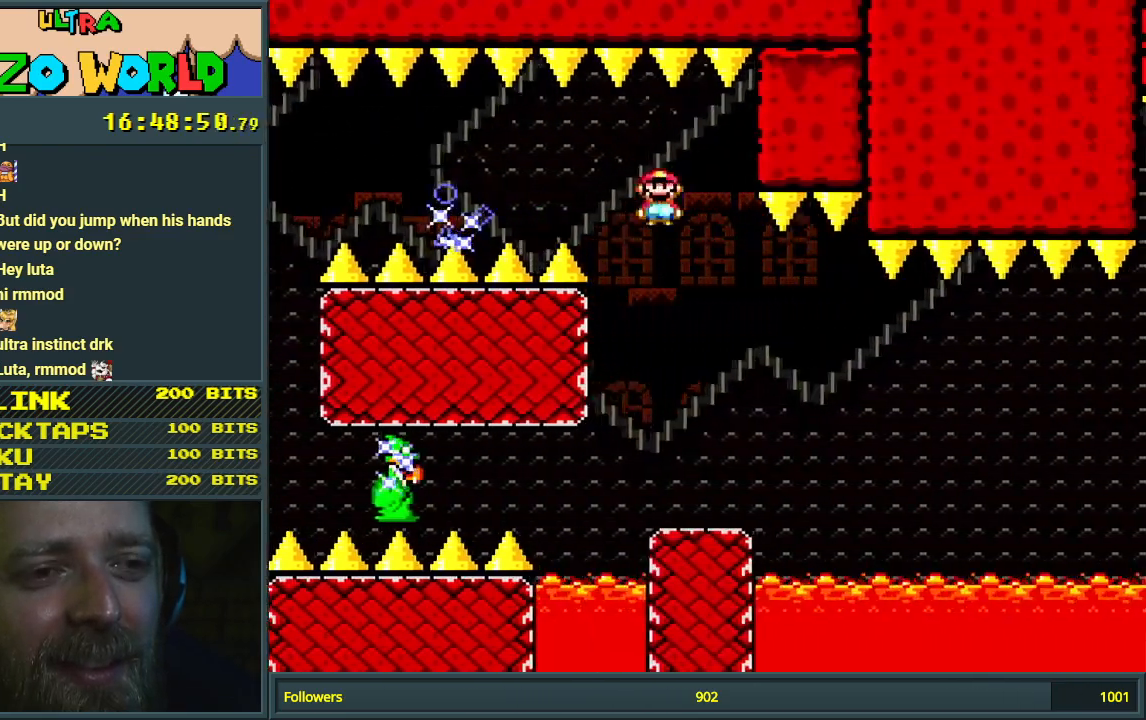
{"buttons": ["X"], "events": [[17, "DPAD_LEFT", "down"], [150, "DPAD_LEFT", "up"], [283, "DPAD_RIGHT", "down"], [400, "DPAD_RIGHT", "up"]]}
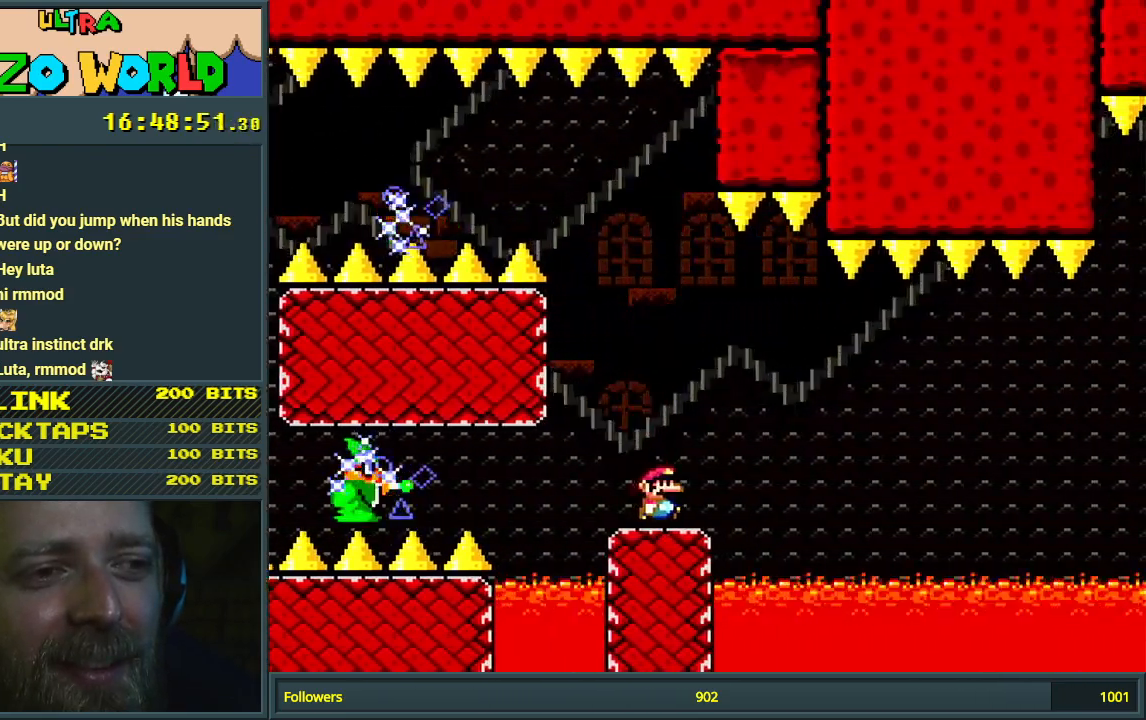
{"buttons": ["X"], "events": [[200, "DPAD_RIGHT", "down"], [367, "A", "down"], [400, "DPAD_RIGHT", "up"], [500, "A", "up"]]}
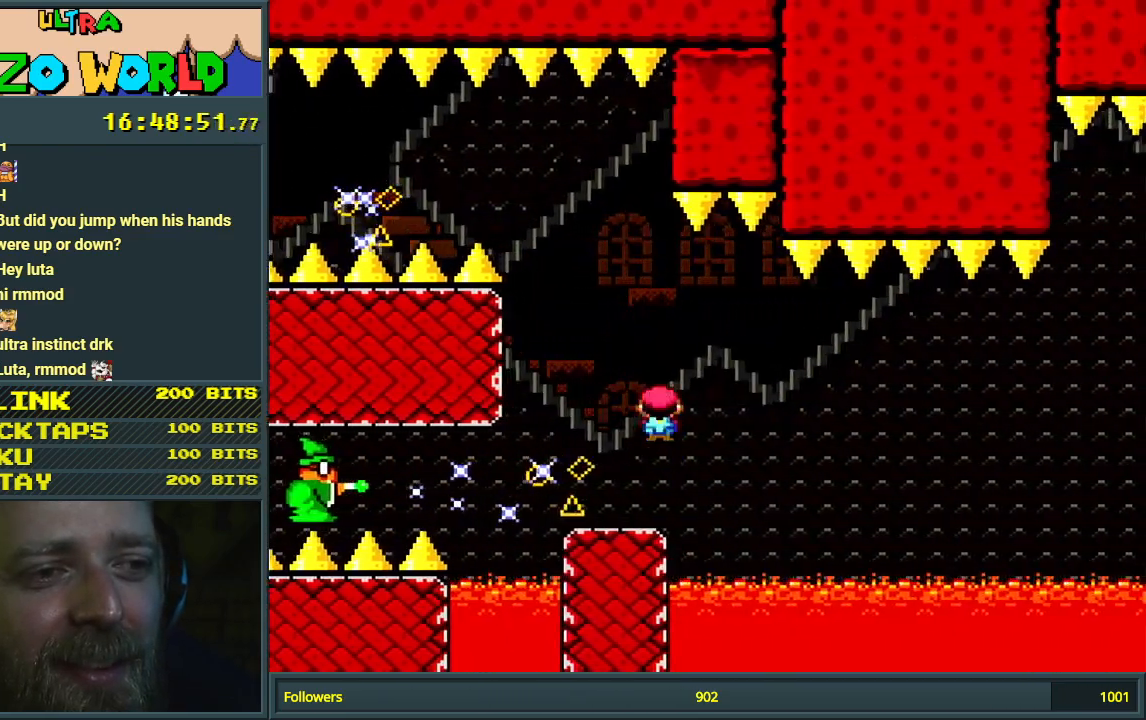
{"buttons": ["X", "DPAD_RIGHT"], "events": [[83, "A", "down"], [350, "A", "up"], [467, "DPAD_RIGHT", "down"]]}